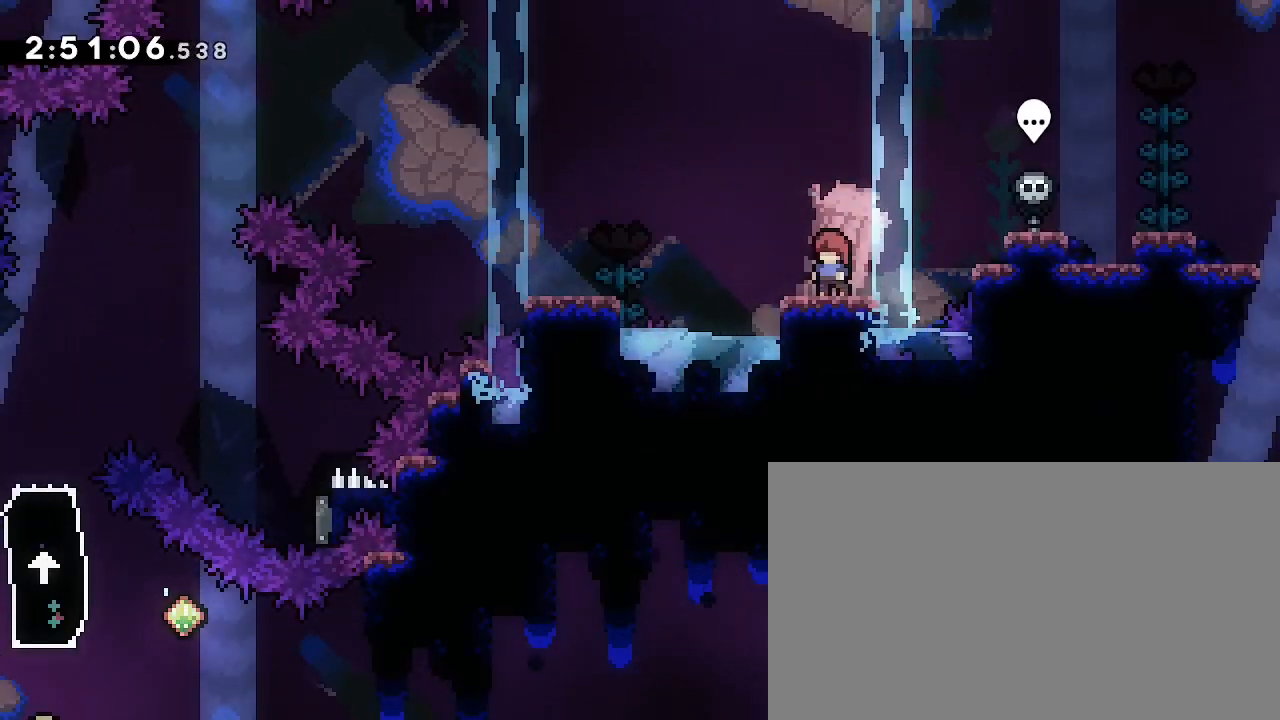
Gameplay with a controller (Xbox layout); each line is a JSON object with the inputs held at the frame after it (dt_ms = milliseconds from this image to that frame). "events" lists button and stick changes between this image and that frame as [ms after this image, input, new state], when the widget could be followed in between. Not read: DPAD_LEFT L1 L2 R1 R2 SELECT START X Y.
{"dt_ms": 500, "buttons": [], "left_stick": "left", "right_stick": "up", "events": [[67, "left_stick", "down-left"], [100, "right_stick", "left"], [200, "right_stick", "center"], [233, "left_stick", "left"], [367, "right_stick", "up"]]}
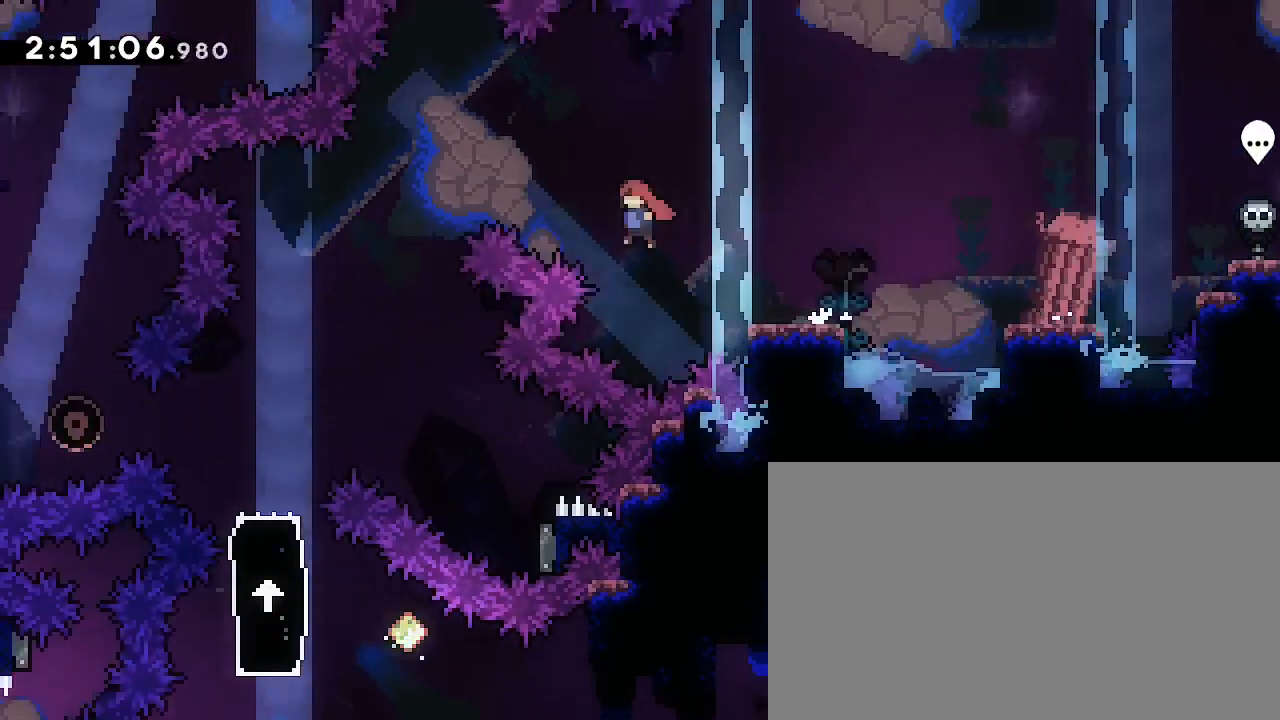
{"dt_ms": 500, "buttons": [], "left_stick": "down-right", "right_stick": "center", "events": [[33, "left_stick", "center"], [300, "right_stick", "up-right"], [367, "left_stick", "down-right"], [500, "right_stick", "center"]]}
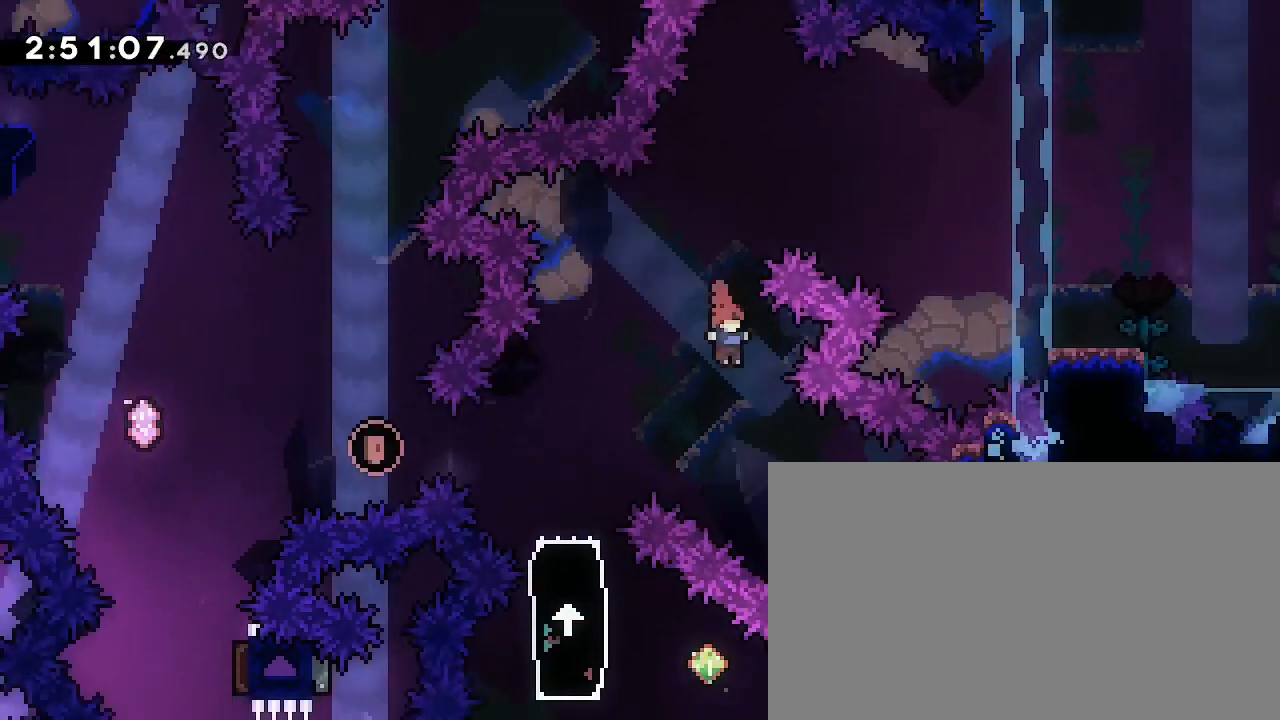
{"dt_ms": 500, "buttons": [], "left_stick": "center", "right_stick": "center", "events": [[200, "right_stick", "left"], [333, "right_stick", "center"], [400, "left_stick", "center"]]}
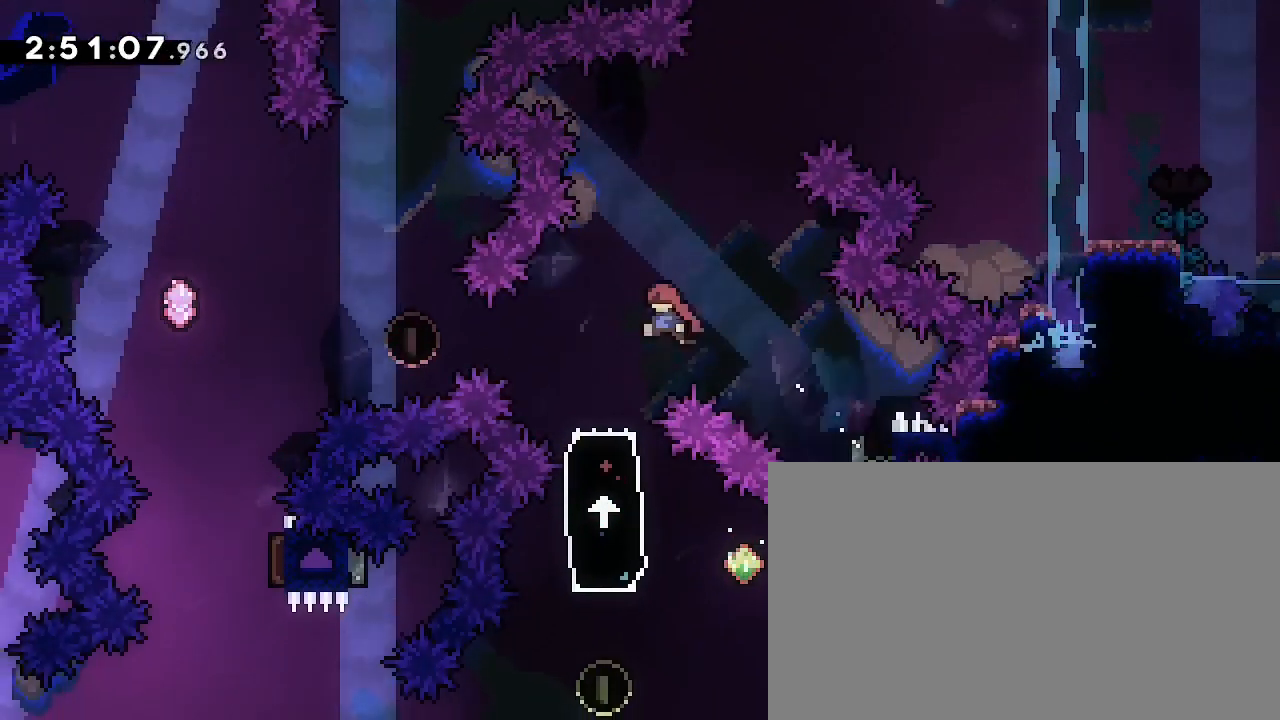
{"dt_ms": 500, "buttons": [], "left_stick": "center", "right_stick": "center", "events": [[167, "left_stick", "down"], [167, "right_stick", "down-left"], [333, "right_stick", "center"], [400, "left_stick", "center"]]}
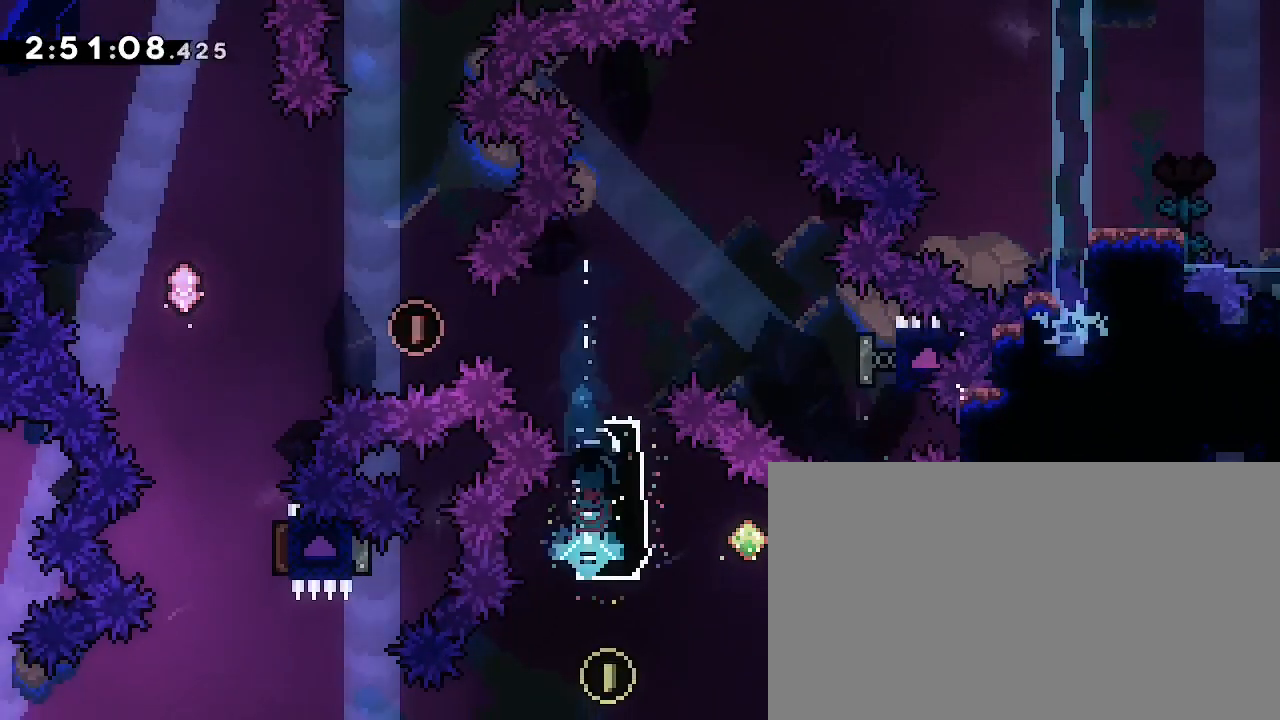
{"dt_ms": 1000, "buttons": [], "left_stick": "left", "right_stick": "left"}
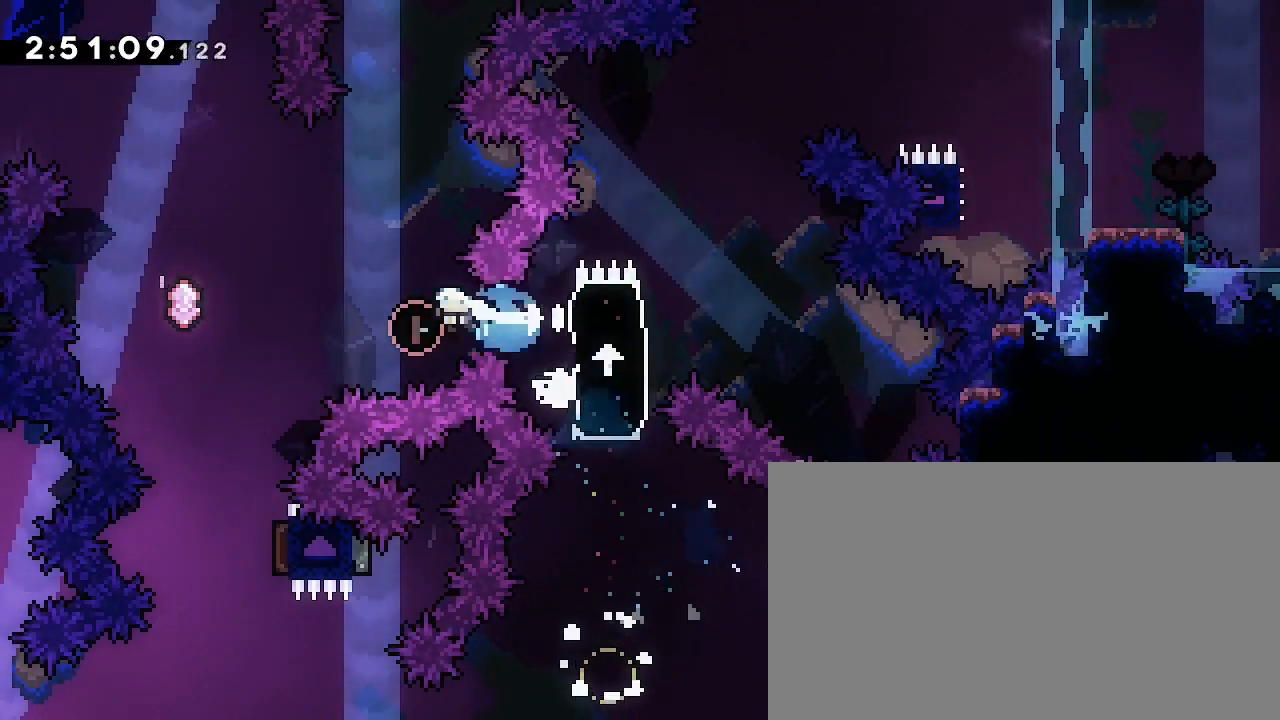
{"dt_ms": 500, "buttons": [], "left_stick": "right", "right_stick": "center", "events": [[67, "right_stick", "center"], [267, "left_stick", "center"], [433, "left_stick", "right"]]}
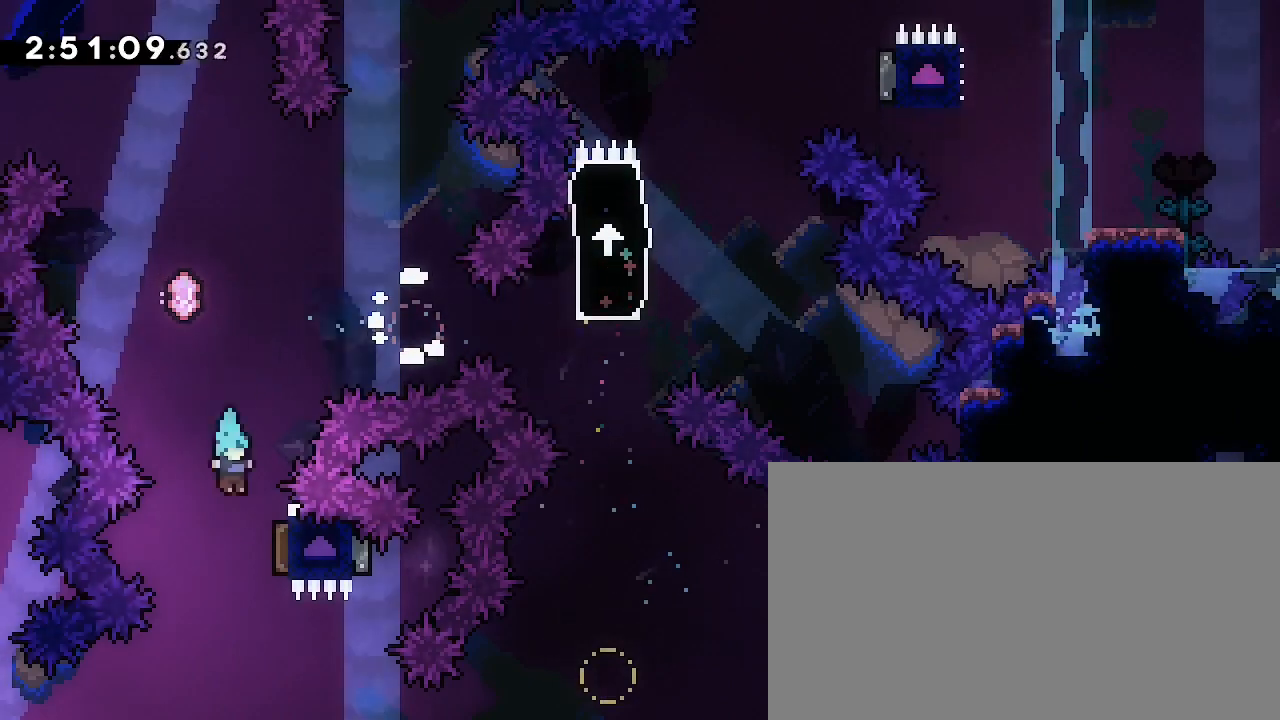
{"dt_ms": 500, "buttons": [], "left_stick": "right", "right_stick": "center"}
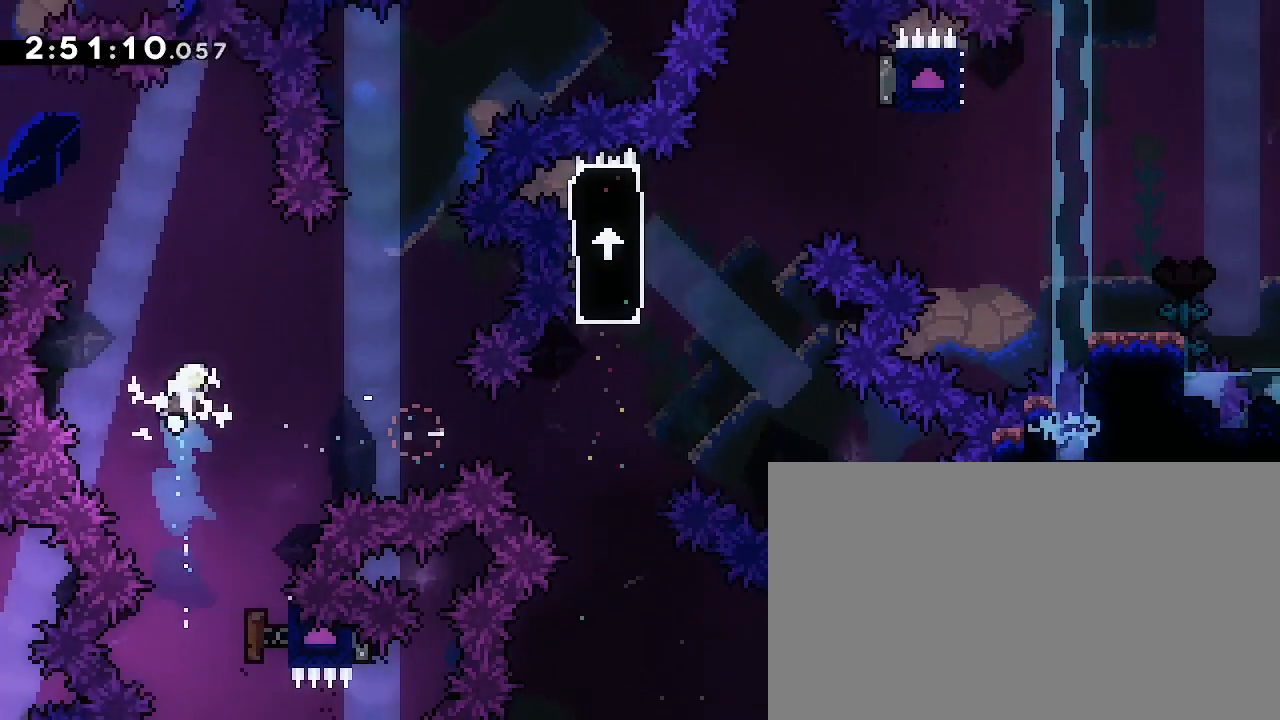
{"dt_ms": 500, "buttons": [], "left_stick": "center", "right_stick": "center", "events": [[100, "left_stick", "up-right"], [200, "right_stick", "down-left"], [367, "right_stick", "center"], [467, "left_stick", "center"]]}
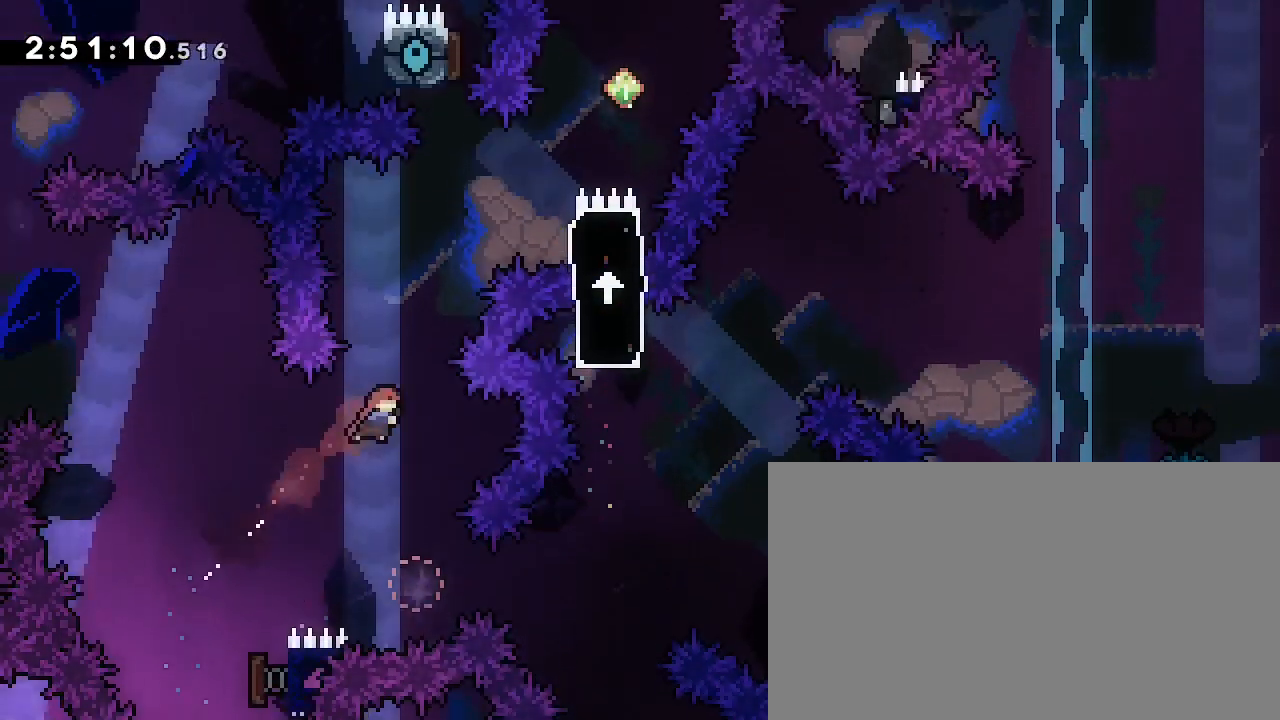
{"dt_ms": 500, "buttons": [], "left_stick": "left", "right_stick": "right", "events": [[333, "left_stick", "left"], [333, "right_stick", "right"]]}
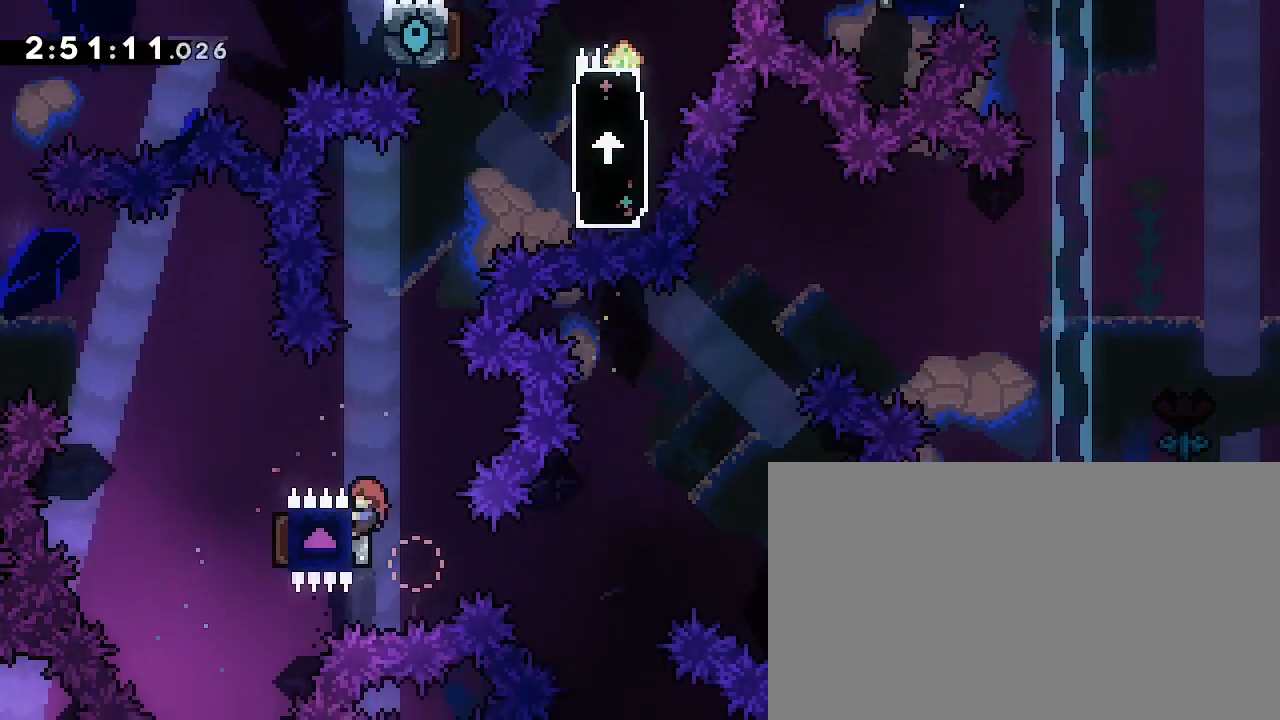
{"dt_ms": 1000, "buttons": [], "left_stick": "right", "right_stick": "right"}
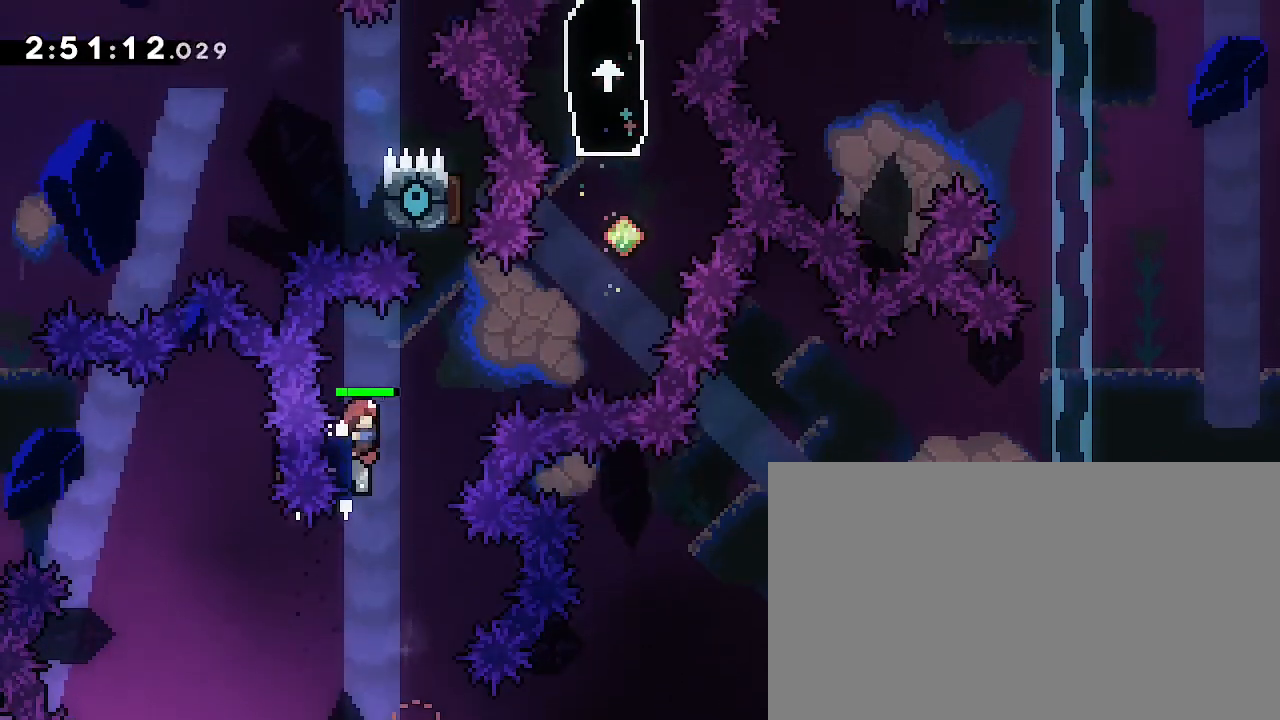
{"dt_ms": 500, "buttons": [], "left_stick": "up", "right_stick": "down-left", "events": [[133, "right_stick", "left"], [267, "right_stick", "center"], [333, "left_stick", "center"], [467, "left_stick", "up"], [467, "right_stick", "down-left"]]}
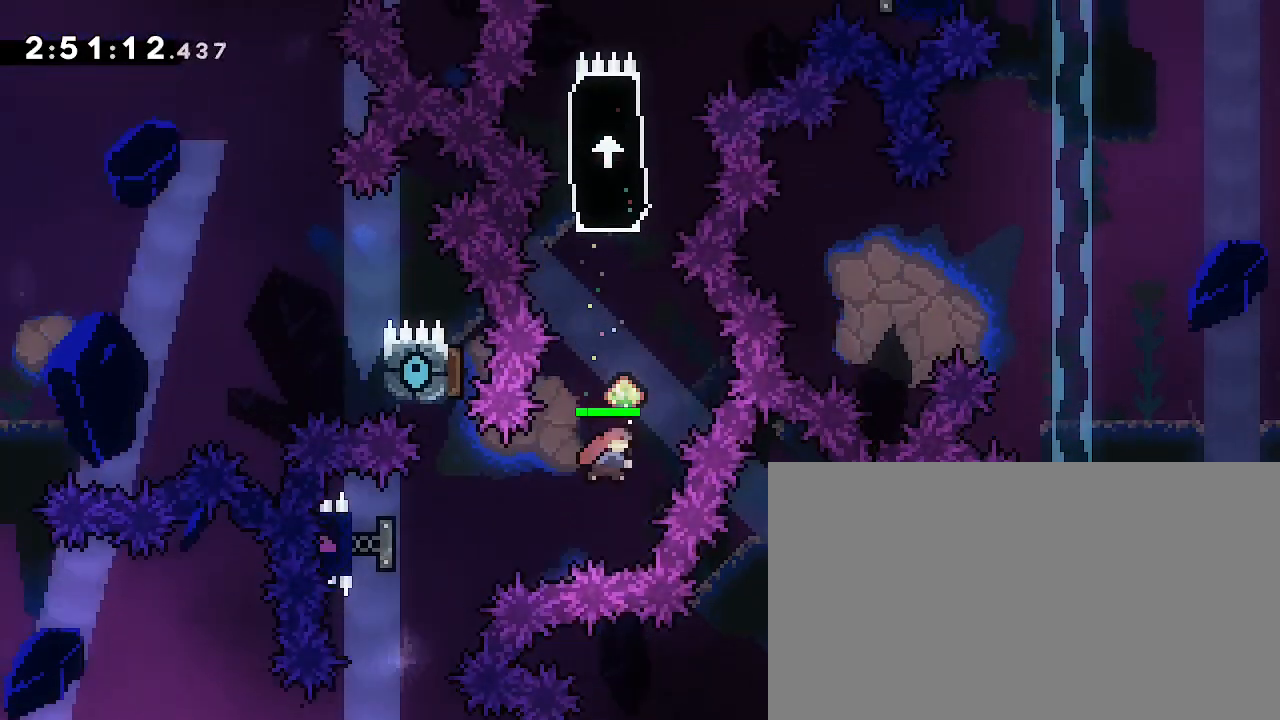
{"dt_ms": 500, "buttons": [], "left_stick": "center", "right_stick": "center", "events": [[100, "right_stick", "center"], [133, "left_stick", "center"], [233, "left_stick", "up"], [267, "right_stick", "left"], [433, "right_stick", "center"], [500, "left_stick", "center"]]}
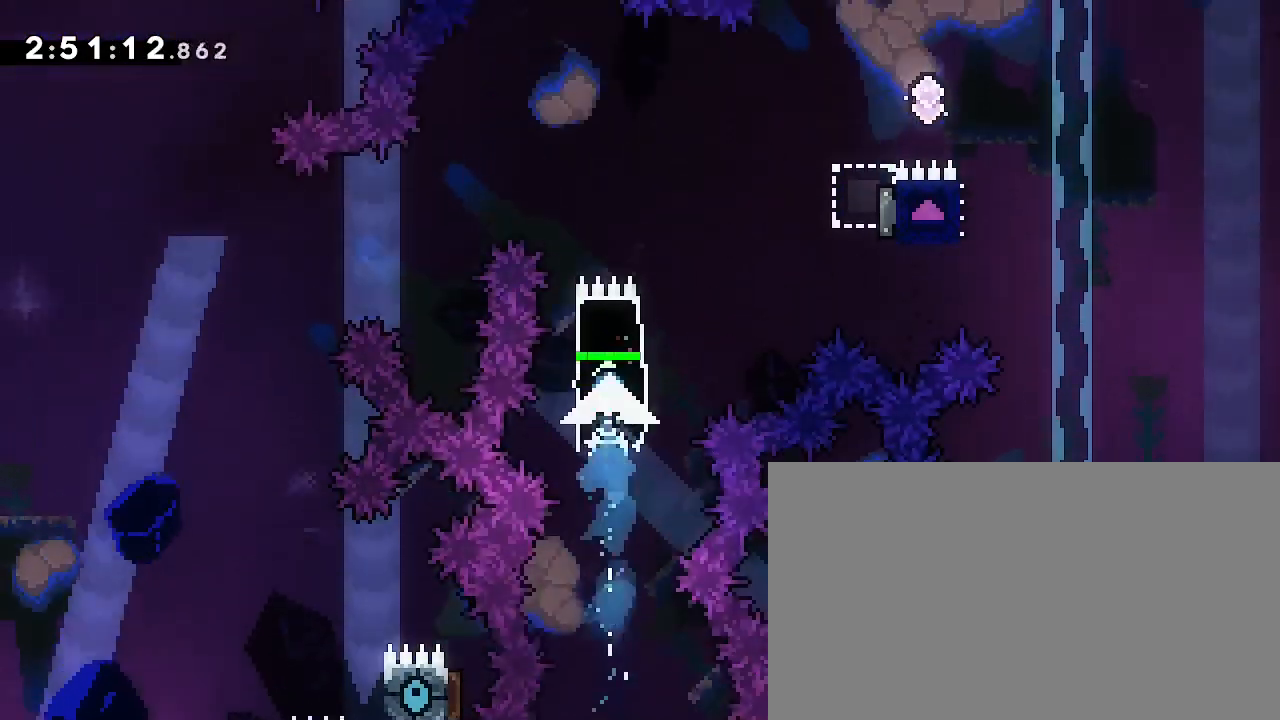
{"dt_ms": 1000, "buttons": [], "left_stick": "right", "right_stick": "center", "events": [[200, "left_stick", "left"], [533, "left_stick", "center"], [767, "left_stick", "right"], [800, "right_stick", "down-left"], [933, "right_stick", "center"]]}
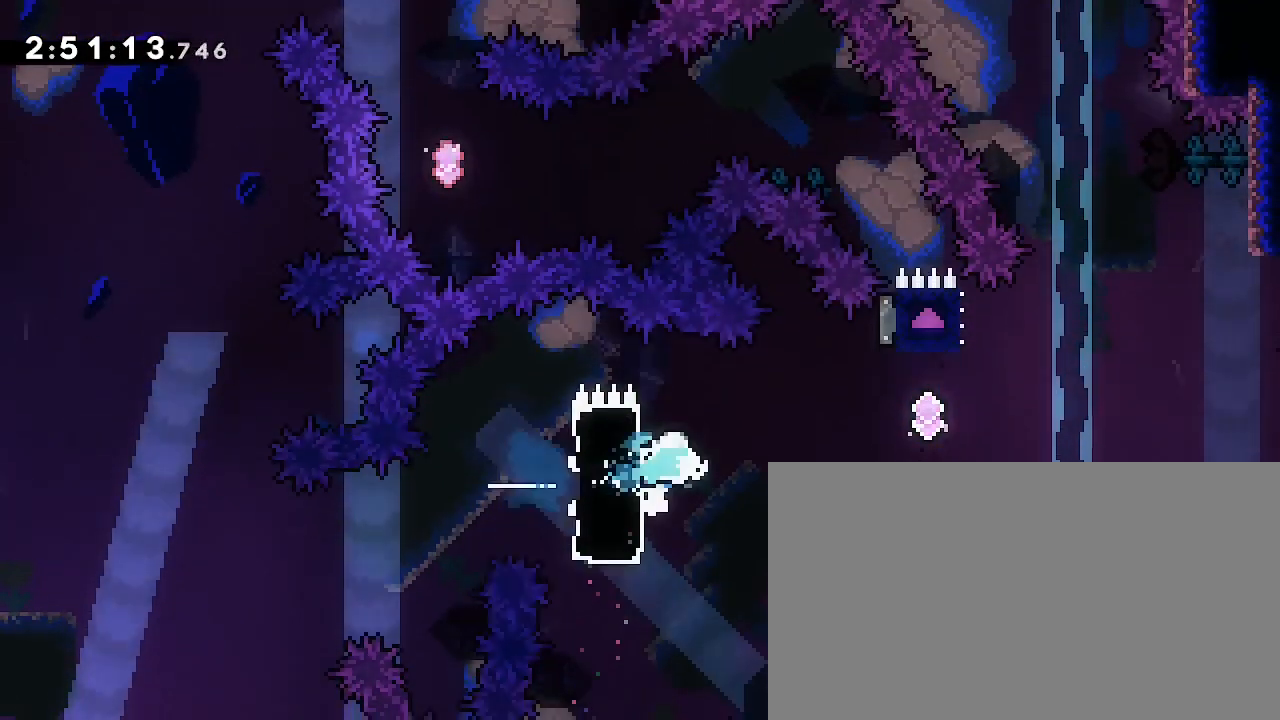
{"dt_ms": 500, "buttons": ["L3"], "left_stick": "right", "right_stick": "up-right", "events": [[100, "L3", "down"], [167, "right_stick", "up-right"]]}
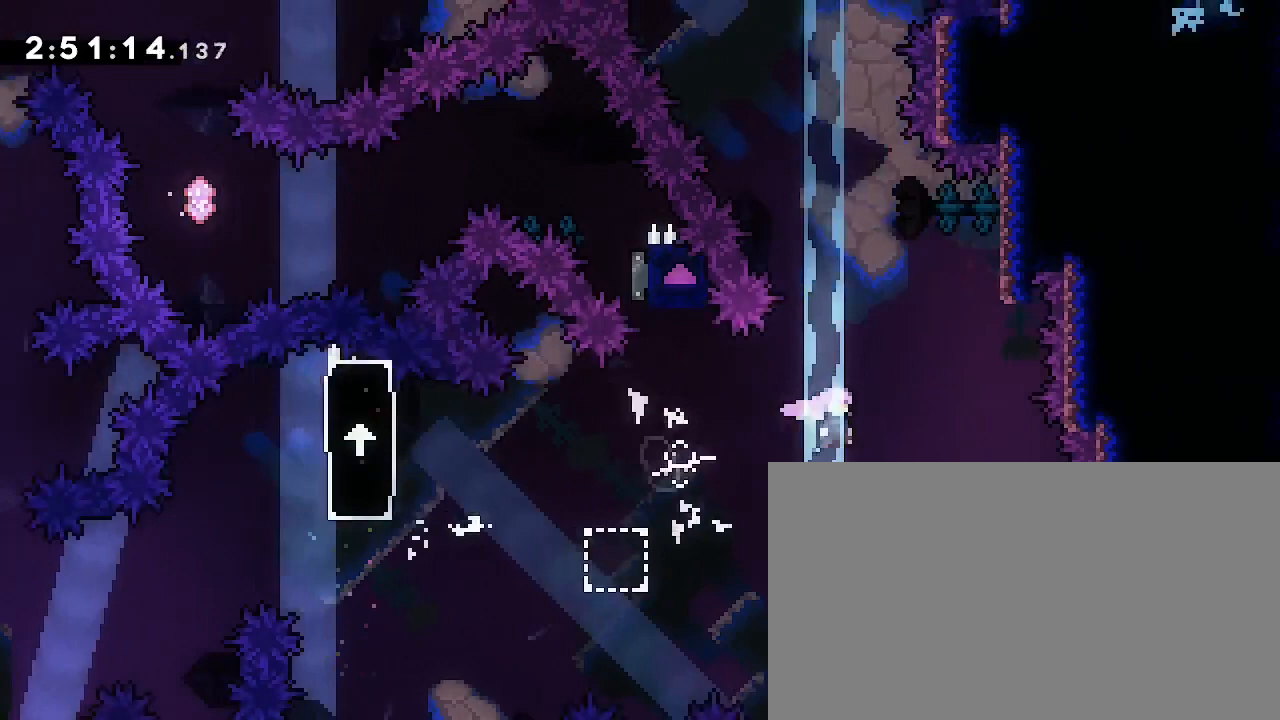
{"dt_ms": 500, "buttons": [], "left_stick": "up", "right_stick": "center"}
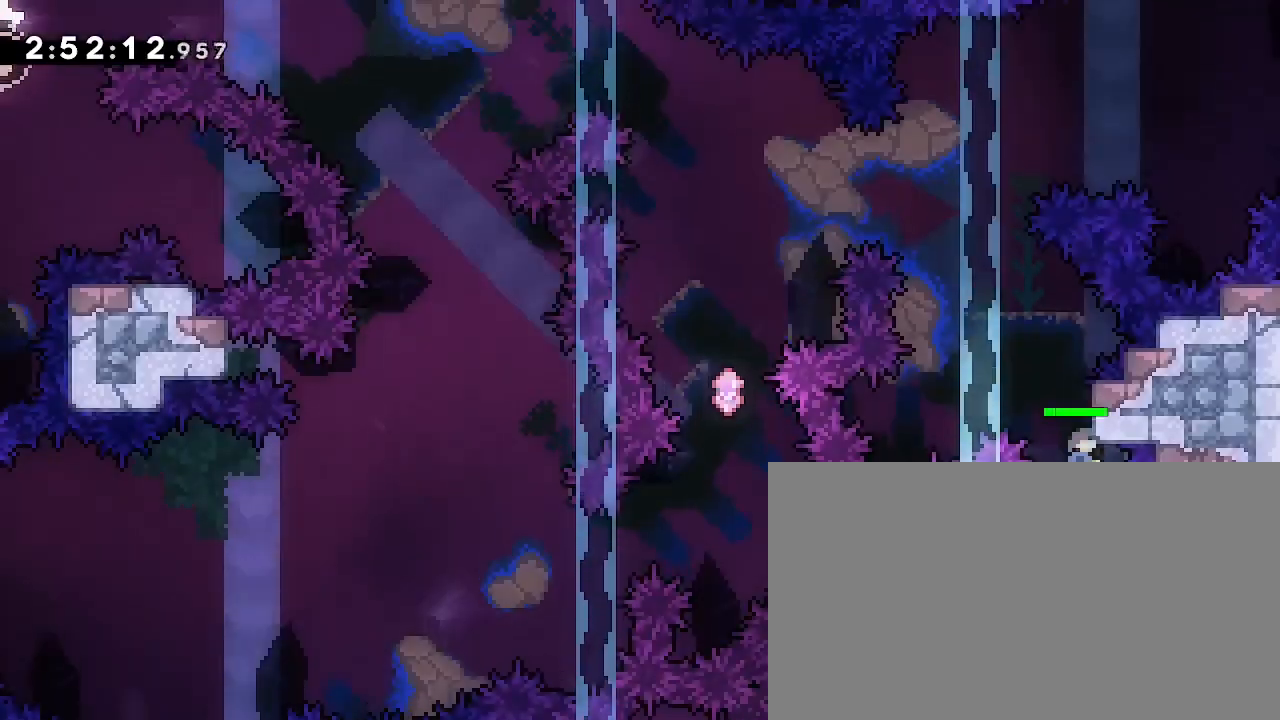
{"dt_ms": 500, "buttons": [], "left_stick": "left", "right_stick": "up"}
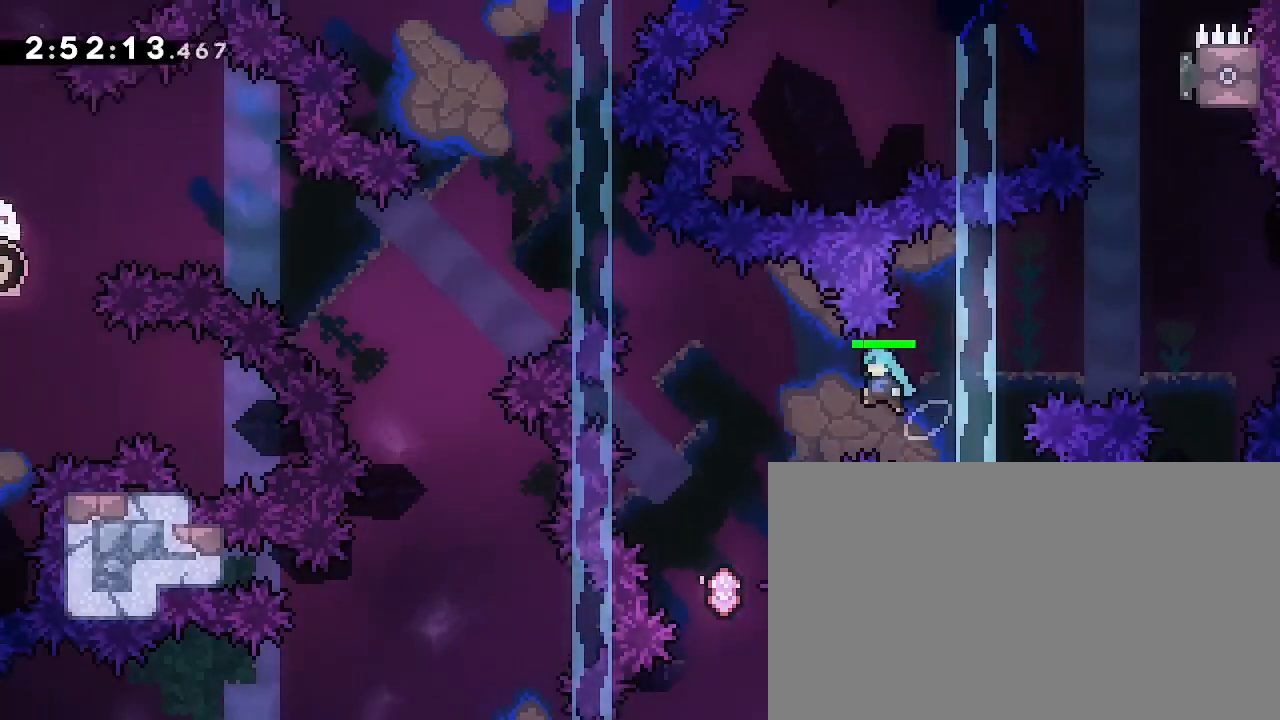
{"dt_ms": 500, "buttons": [], "left_stick": "center", "right_stick": "center", "events": [[433, "left_stick", "center"], [433, "right_stick", "center"]]}
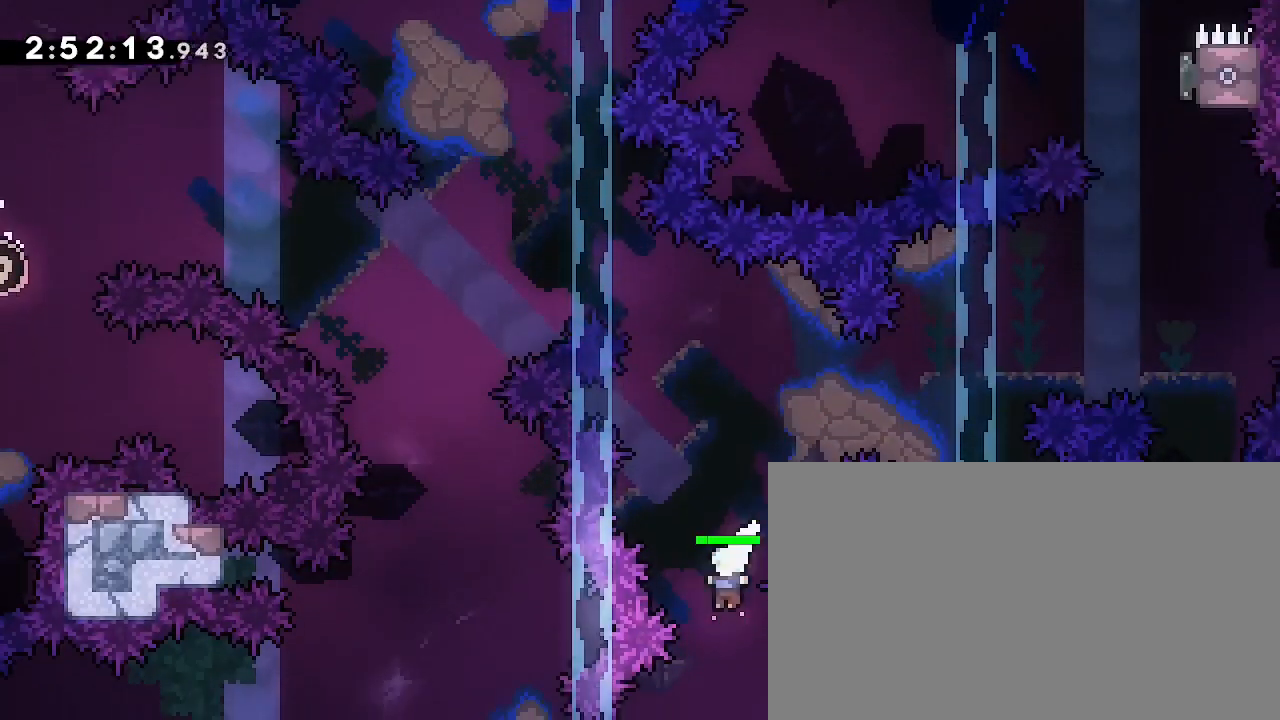
{"dt_ms": 500, "buttons": [], "left_stick": "right", "right_stick": "center"}
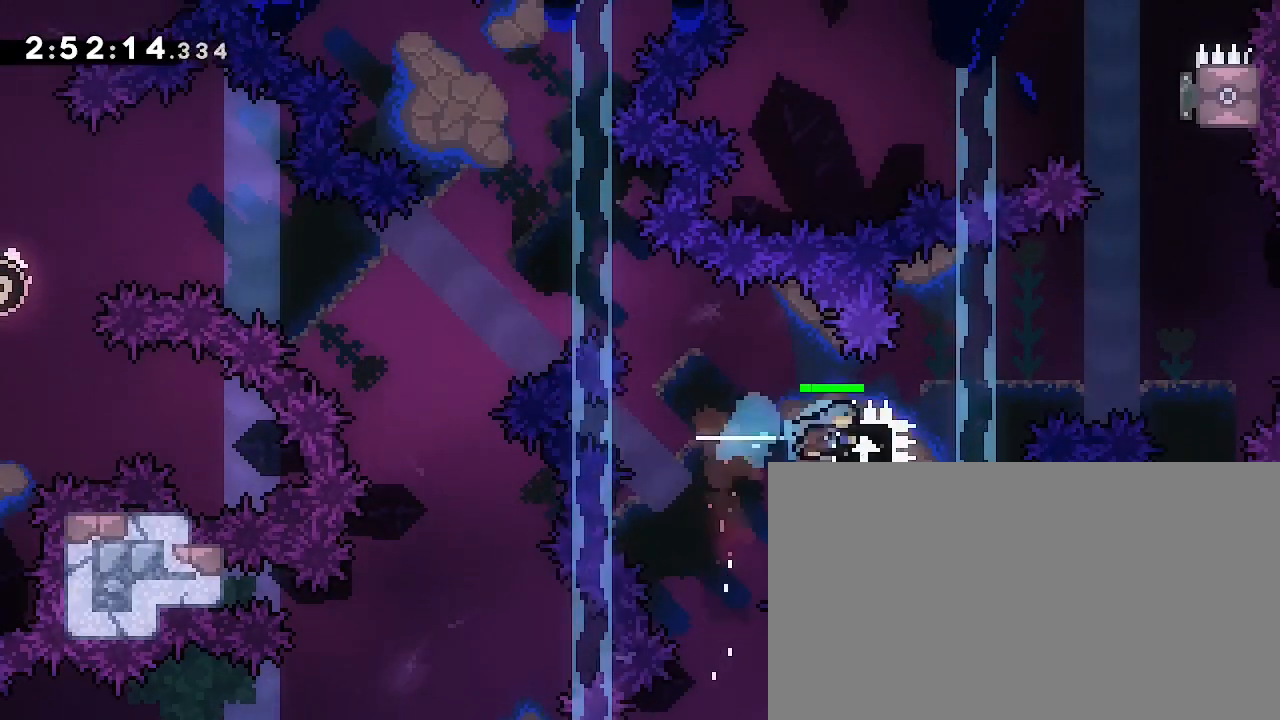
{"dt_ms": 500, "buttons": [], "left_stick": "right", "right_stick": "up-right", "events": [[133, "right_stick", "up"], [167, "left_stick", "center"], [333, "left_stick", "right"], [500, "right_stick", "up-right"]]}
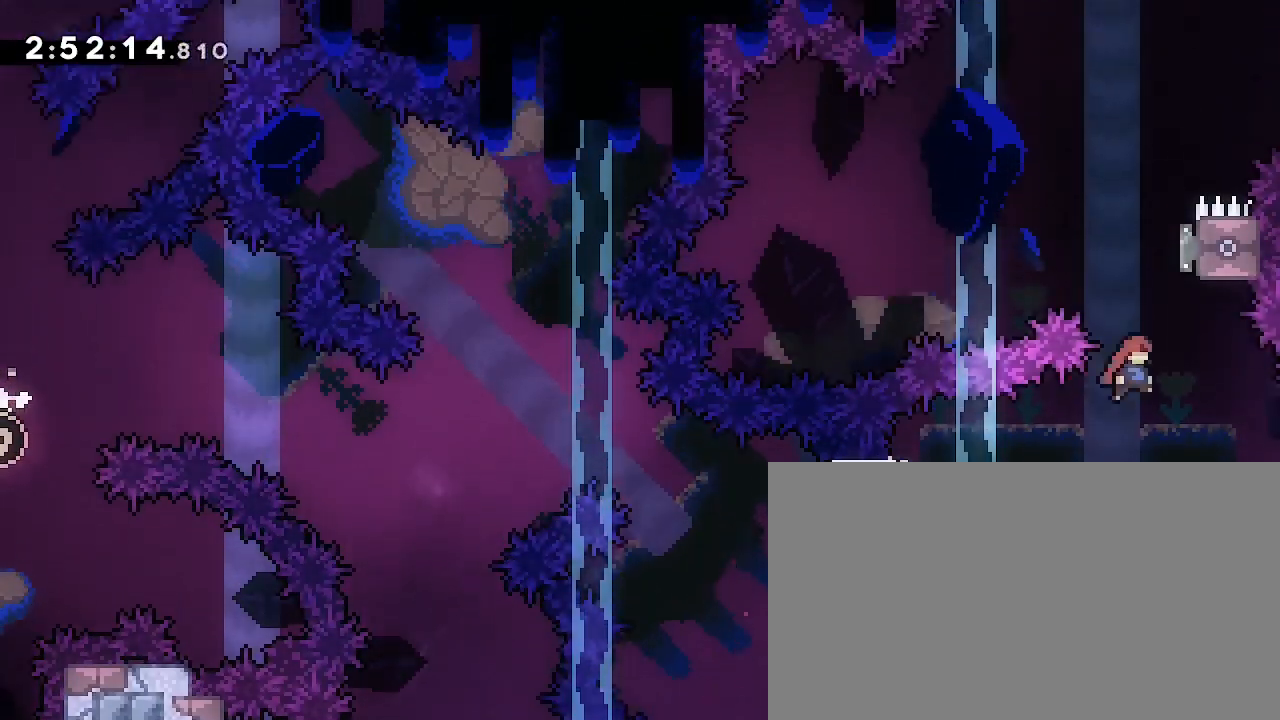
{"dt_ms": 500, "buttons": [], "left_stick": "left", "right_stick": "center"}
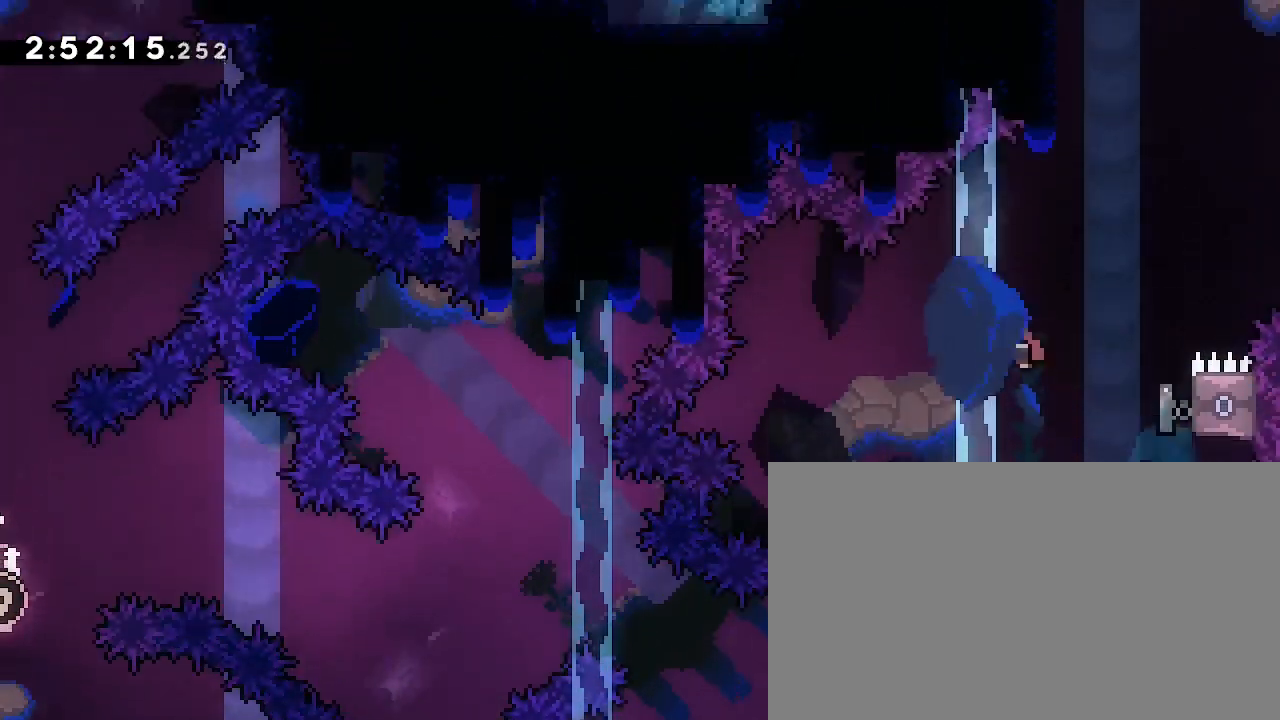
{"dt_ms": 500, "buttons": [], "left_stick": "right", "right_stick": "down-left", "events": [[433, "left_stick", "center"], [500, "left_stick", "right"], [500, "right_stick", "down-left"]]}
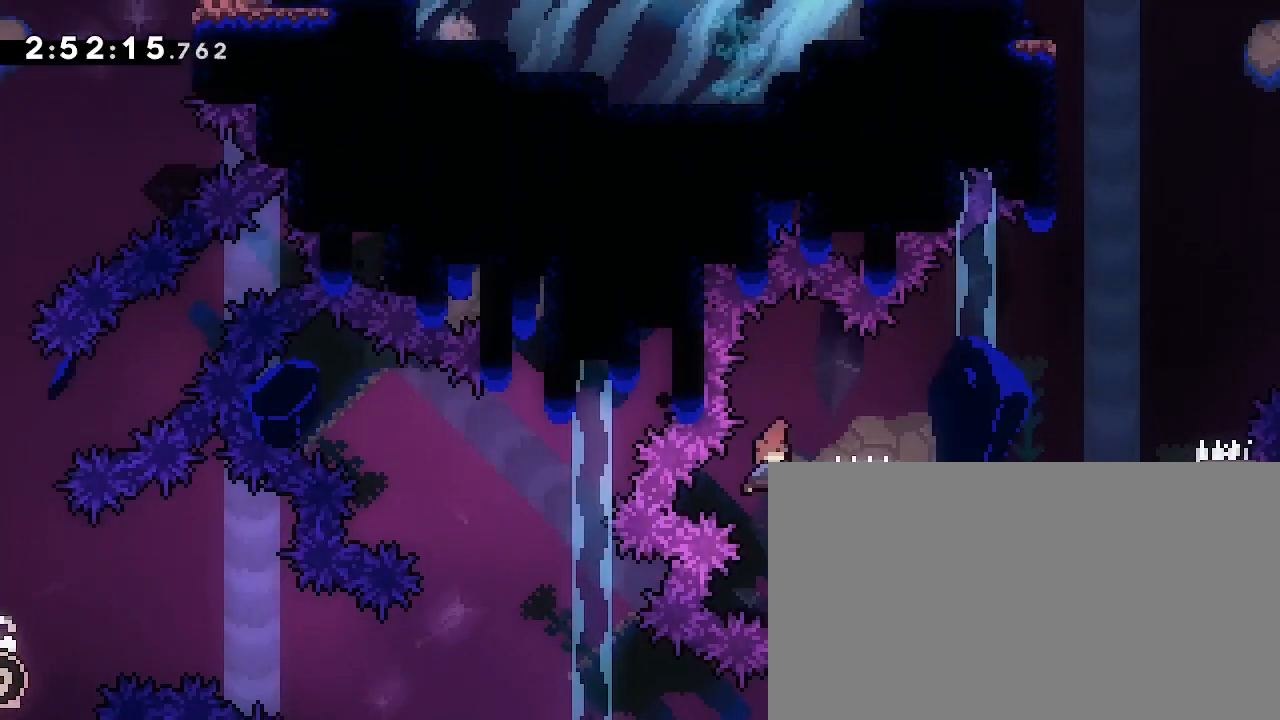
{"dt_ms": 500, "buttons": [], "left_stick": "center", "right_stick": "center", "events": [[167, "right_stick", "center"], [233, "right_stick", "up"], [467, "left_stick", "center"], [467, "right_stick", "center"]]}
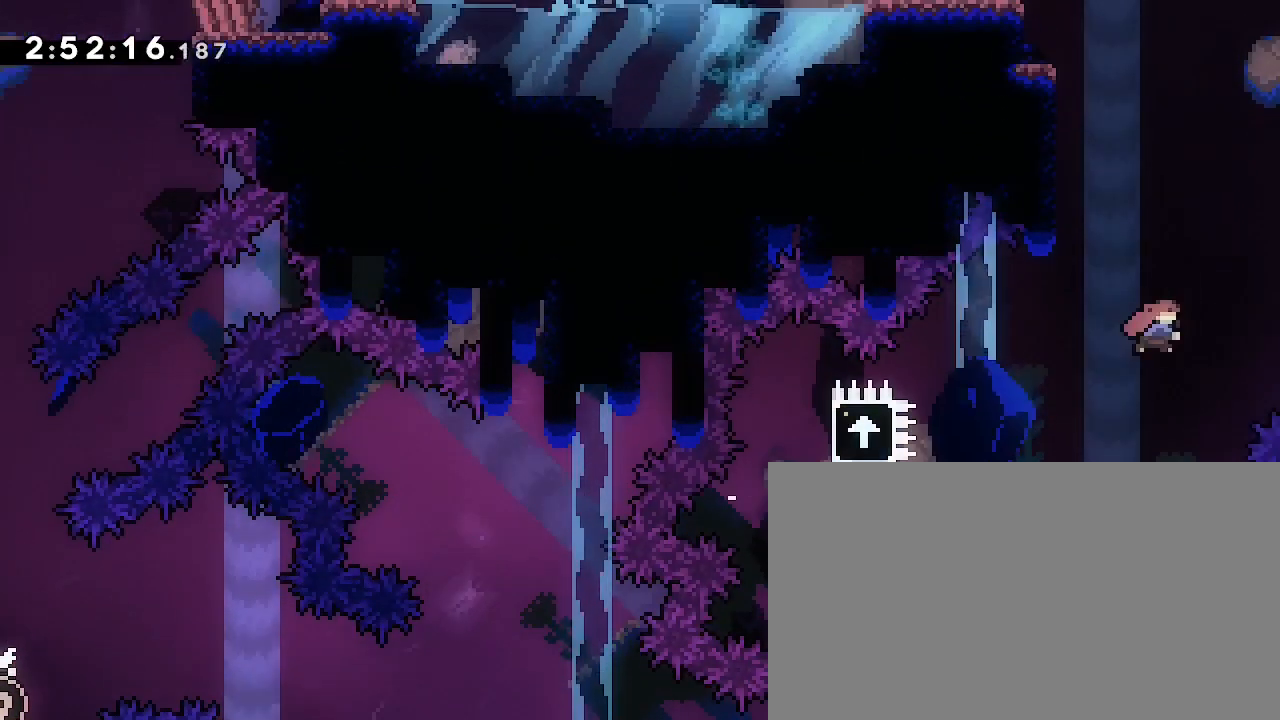
{"dt_ms": 500, "buttons": [], "left_stick": "left", "right_stick": "right", "events": [[33, "left_stick", "up"], [33, "right_stick", "left"], [200, "right_stick", "right"], [233, "left_stick", "left"]]}
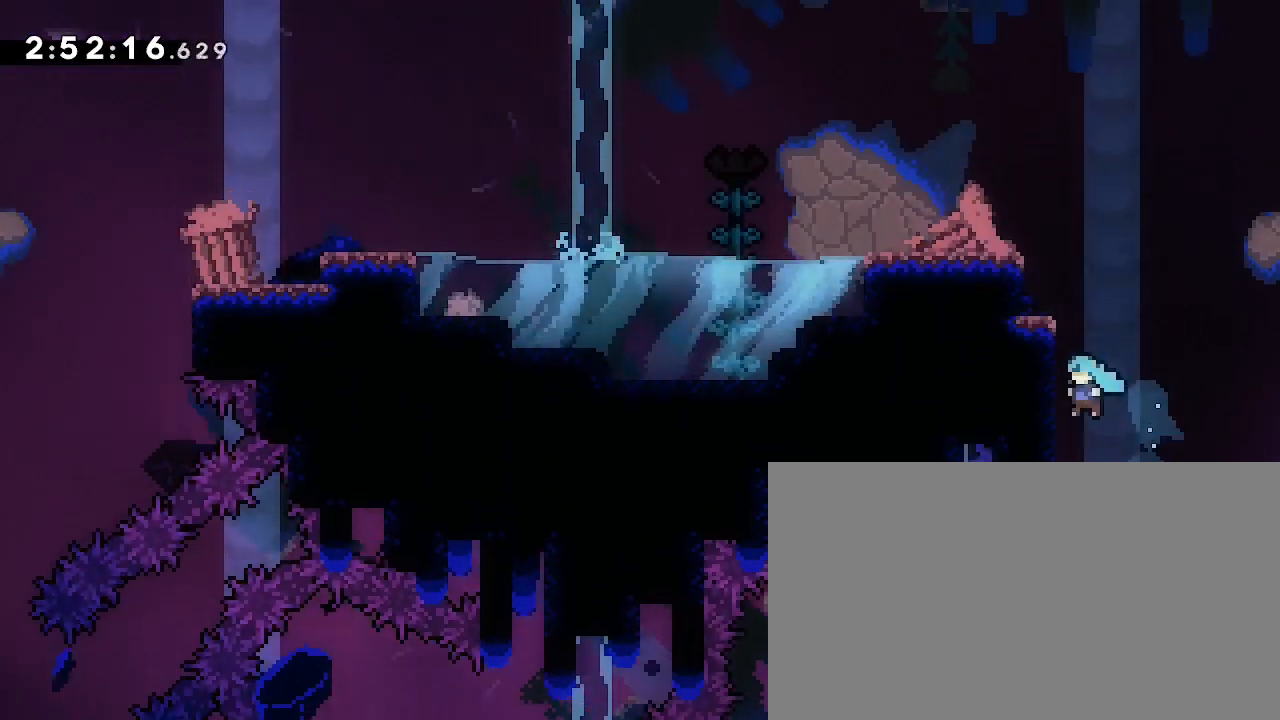
{"dt_ms": 500, "buttons": ["R3"], "left_stick": "left", "right_stick": "up-right", "events": [[100, "right_stick", "up-right"], [333, "R3", "down"]]}
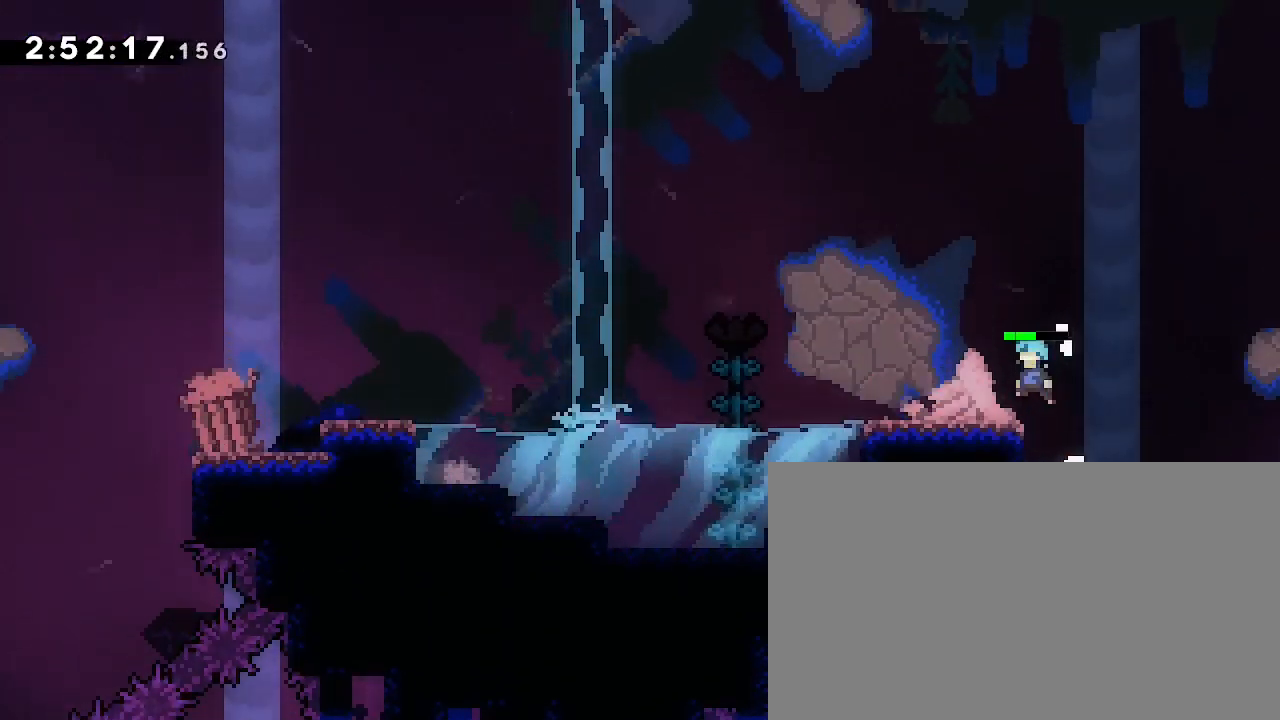
{"dt_ms": 500, "buttons": [], "left_stick": "center", "right_stick": "center", "events": [[33, "R3", "up"], [233, "left_stick", "center"], [233, "right_stick", "center"]]}